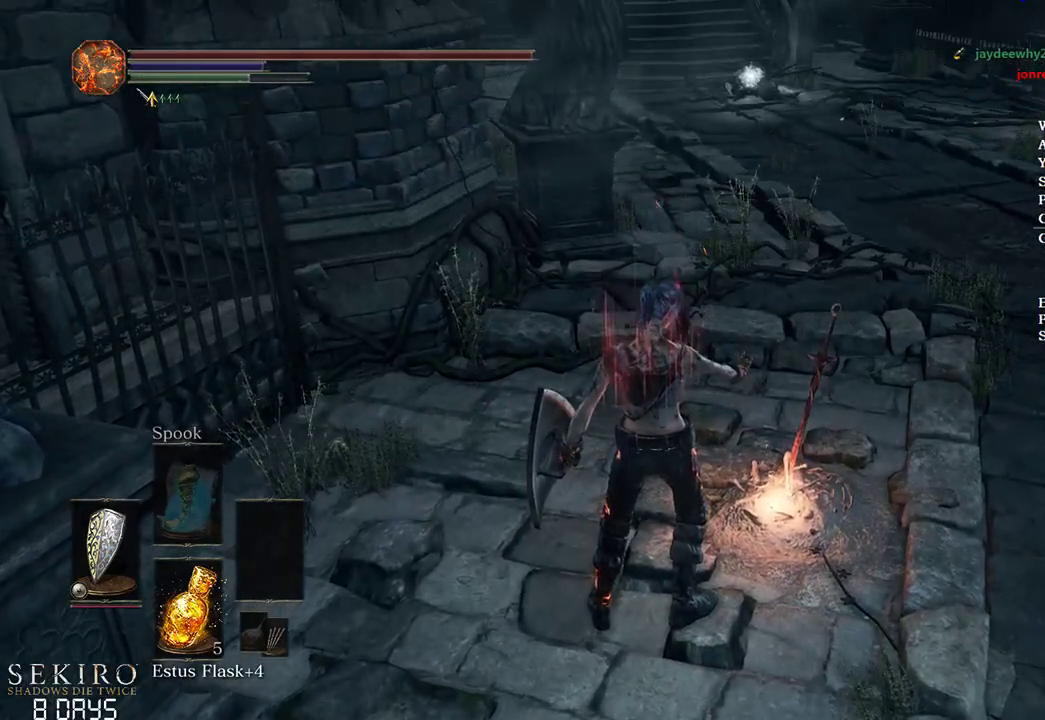
Gameplay with a controller (Xbox layout); each line is a JSON object with the inputs held at the frame after it. "events" lists button and stick changes between this image and that frame as [ms after this image, input, new state], when the widget could be followed in between.
{"buttons": [], "left_stick": "center", "right_stick": "up-left", "events": []}
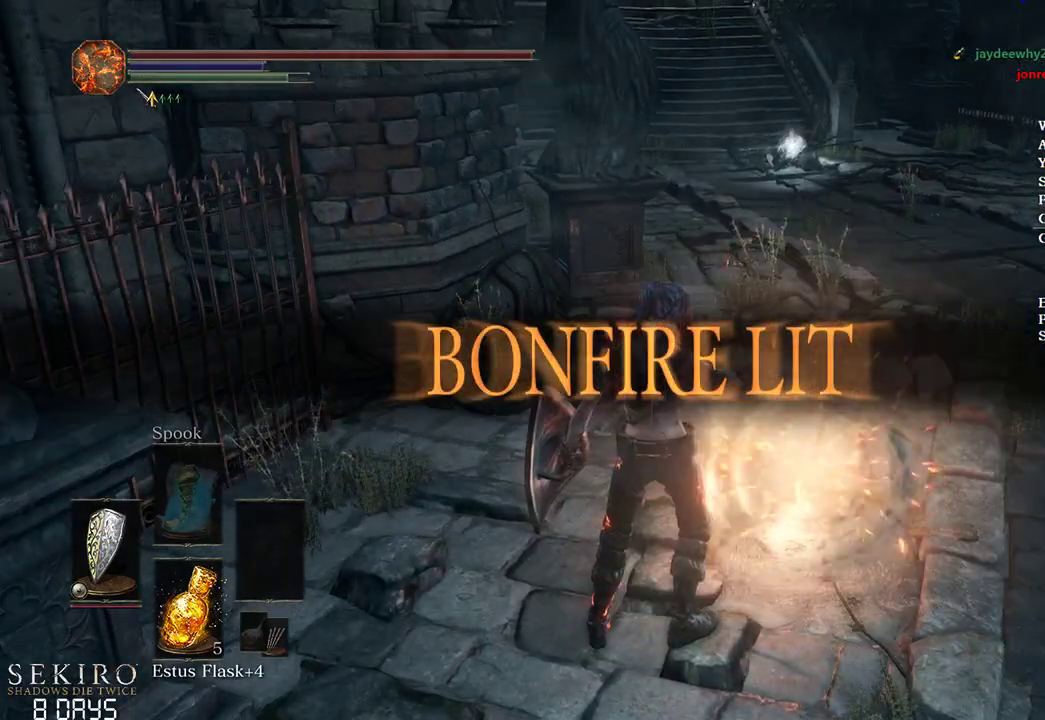
{"buttons": [], "left_stick": "center", "right_stick": "center", "events": [[117, "right_stick", "center"]]}
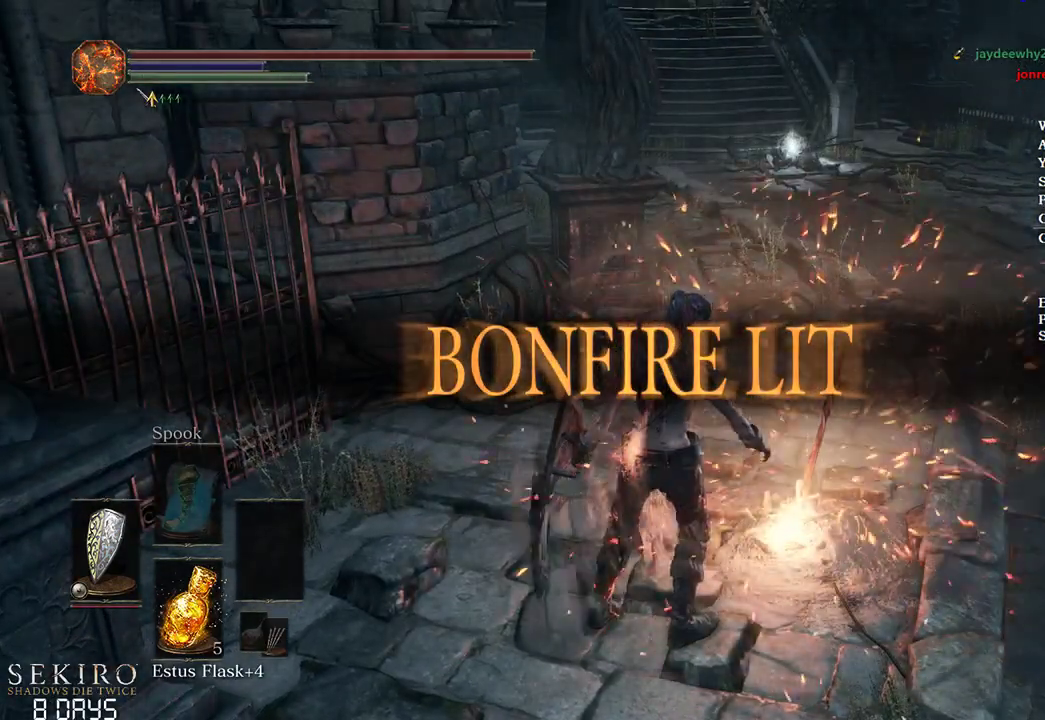
{"buttons": ["A", "B"], "left_stick": "up-right", "right_stick": "center", "events": [[50, "left_stick", "up-right"], [467, "B", "down"], [500, "A", "down"]]}
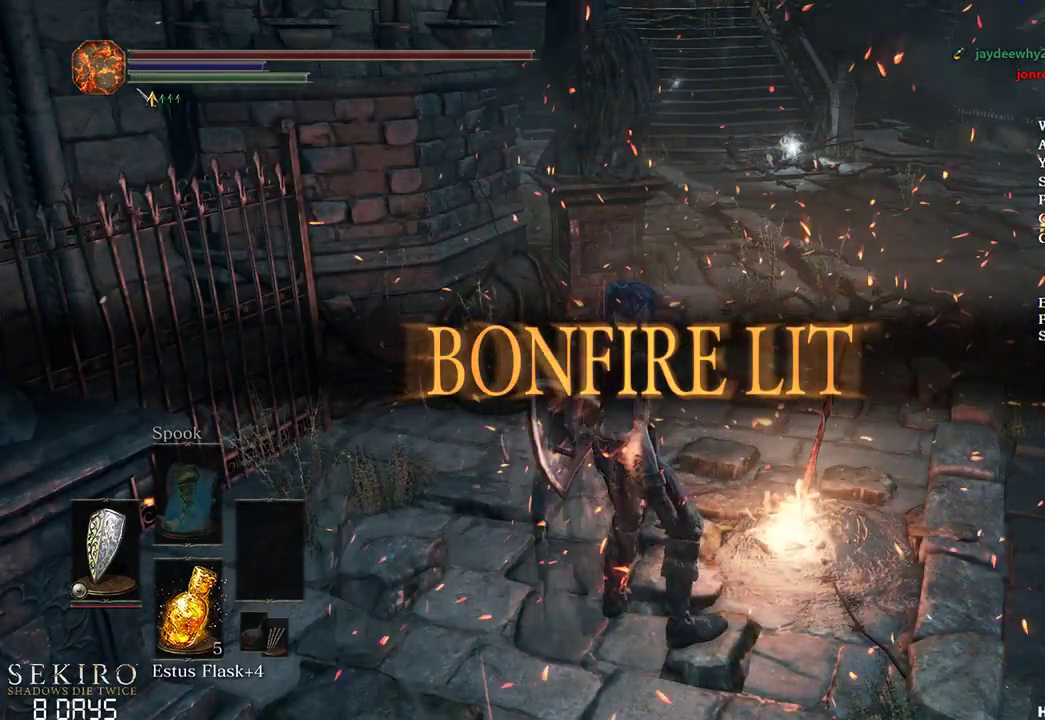
{"buttons": ["B"], "left_stick": "up-right", "right_stick": "center", "events": [[67, "A", "up"], [167, "A", "down"], [267, "A", "up"], [350, "A", "down"], [433, "A", "up"]]}
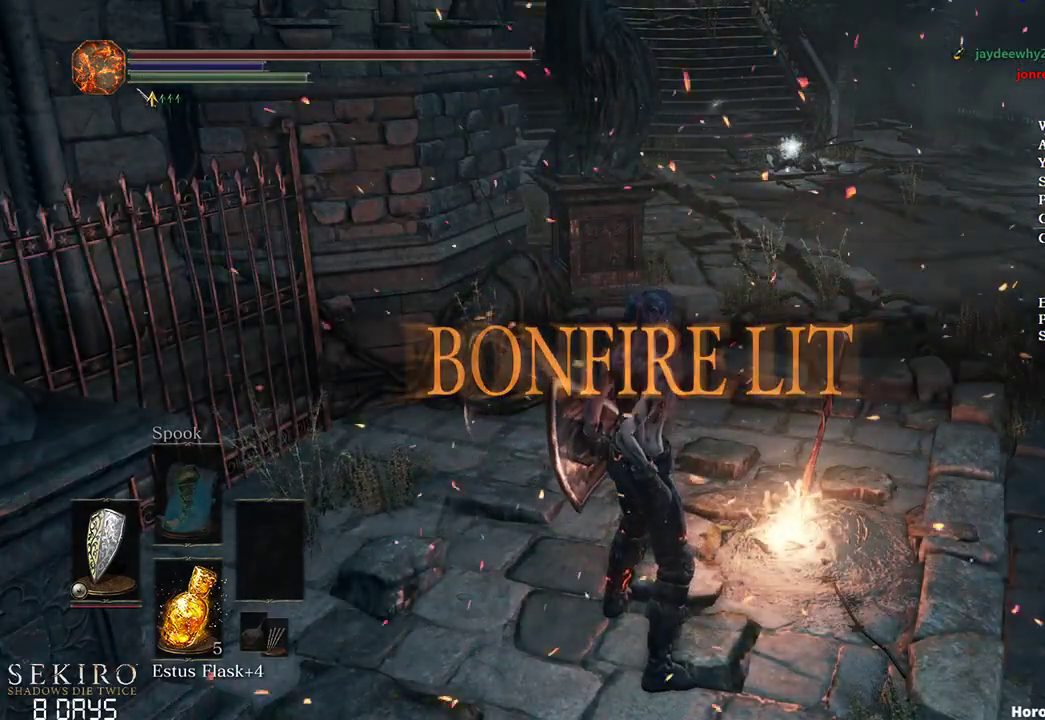
{"buttons": ["B"], "left_stick": "up-right", "right_stick": "center", "events": [[33, "A", "down"], [100, "A", "up"], [200, "A", "down"], [283, "A", "up"], [333, "A", "down"], [417, "A", "up"]]}
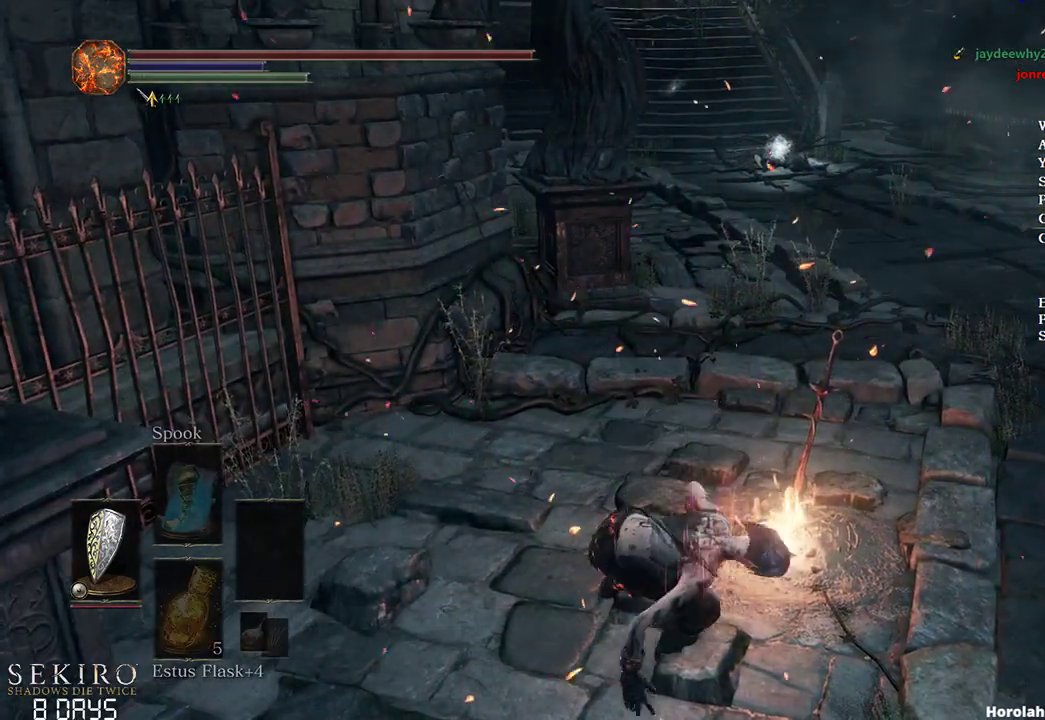
{"buttons": [], "left_stick": "up-right", "right_stick": "center", "events": [[100, "B", "up"]]}
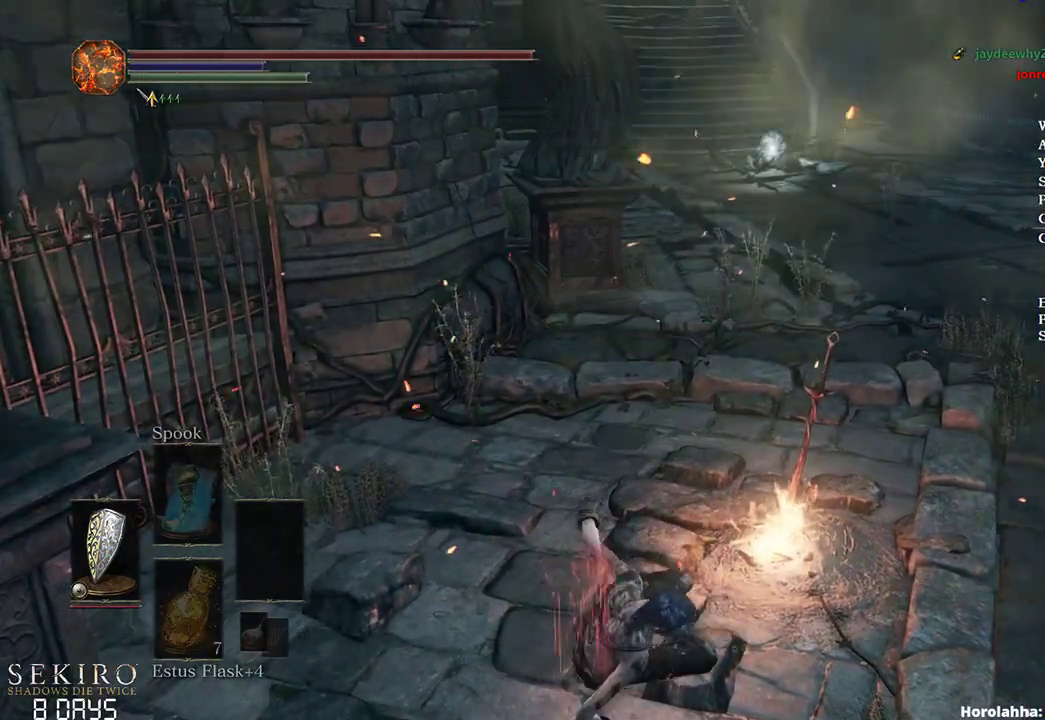
{"buttons": [], "left_stick": "up-right", "right_stick": "center", "events": [[217, "B", "down"], [283, "B", "up"], [383, "B", "down"], [500, "B", "up"]]}
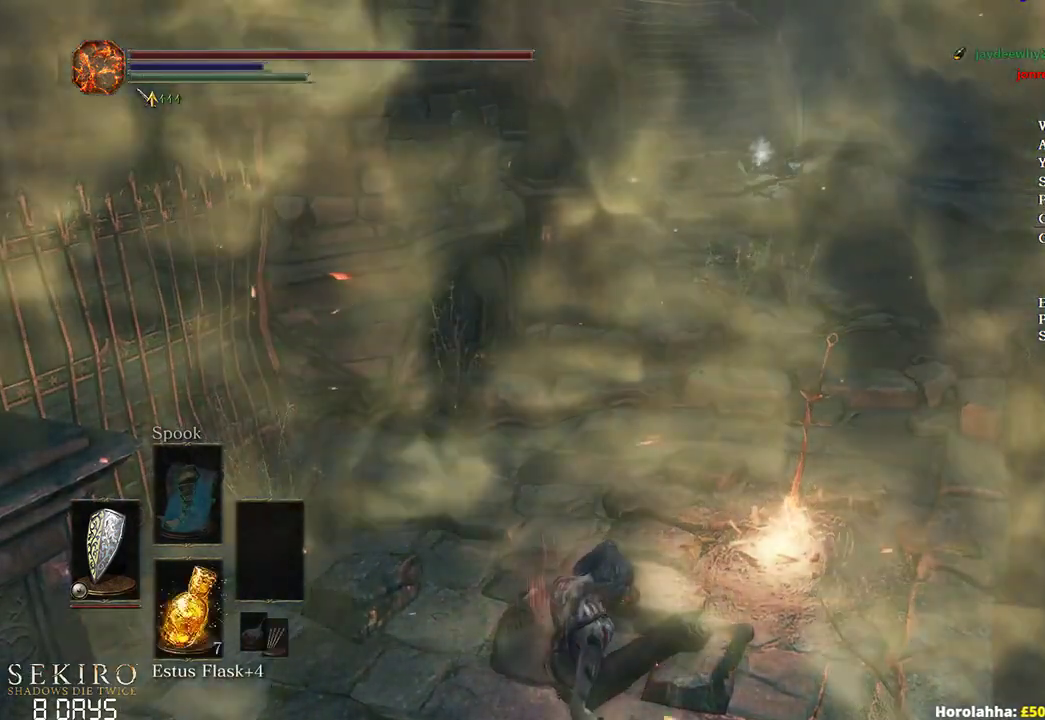
{"buttons": [], "left_stick": "up-right", "right_stick": "center", "events": [[50, "B", "down"], [150, "B", "up"], [217, "B", "down"], [333, "B", "up"], [400, "B", "down"], [500, "B", "up"]]}
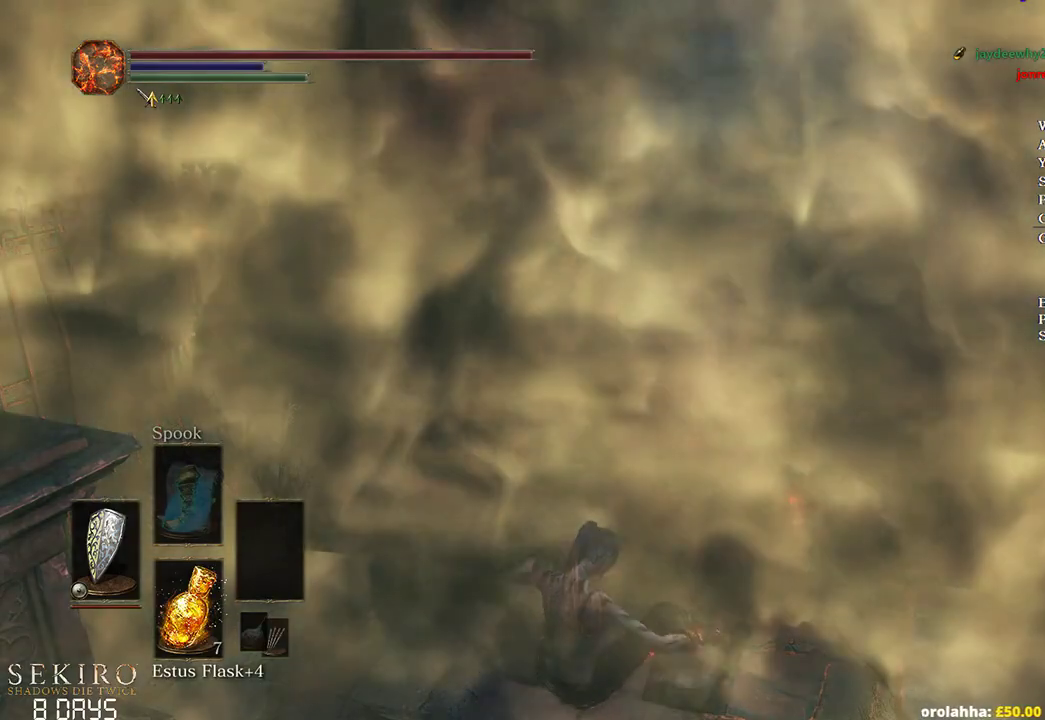
{"buttons": [], "left_stick": "up", "right_stick": "center", "events": [[83, "B", "down"], [150, "B", "up"], [250, "B", "down"], [283, "left_stick", "up"], [333, "B", "up"], [417, "B", "down"], [500, "B", "up"]]}
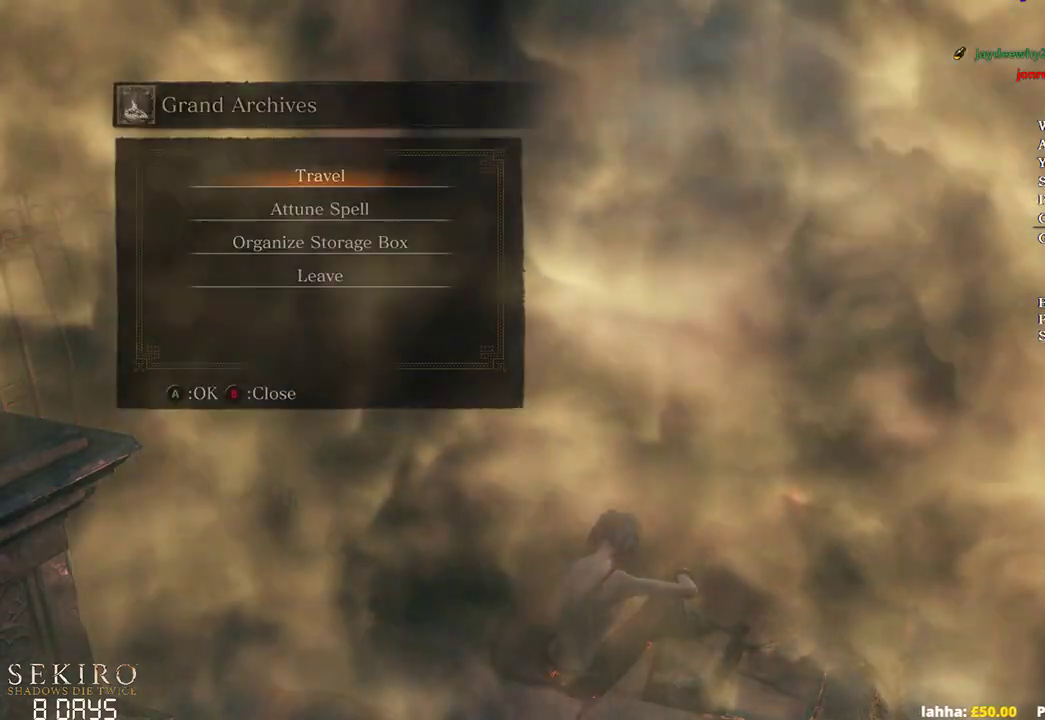
{"buttons": ["B"], "left_stick": "up", "right_stick": "center", "events": [[67, "B", "down"], [167, "B", "up"], [383, "B", "down"]]}
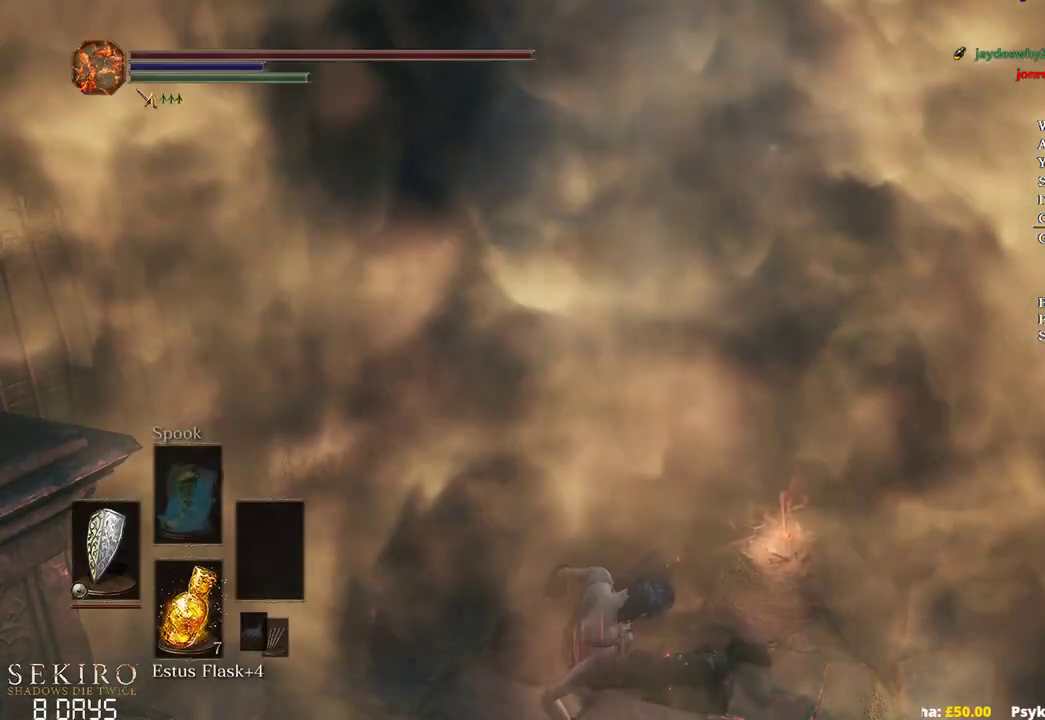
{"buttons": ["A", "B"], "left_stick": "up", "right_stick": "center", "events": [[383, "START", "down"], [483, "A", "down"], [483, "START", "up"]]}
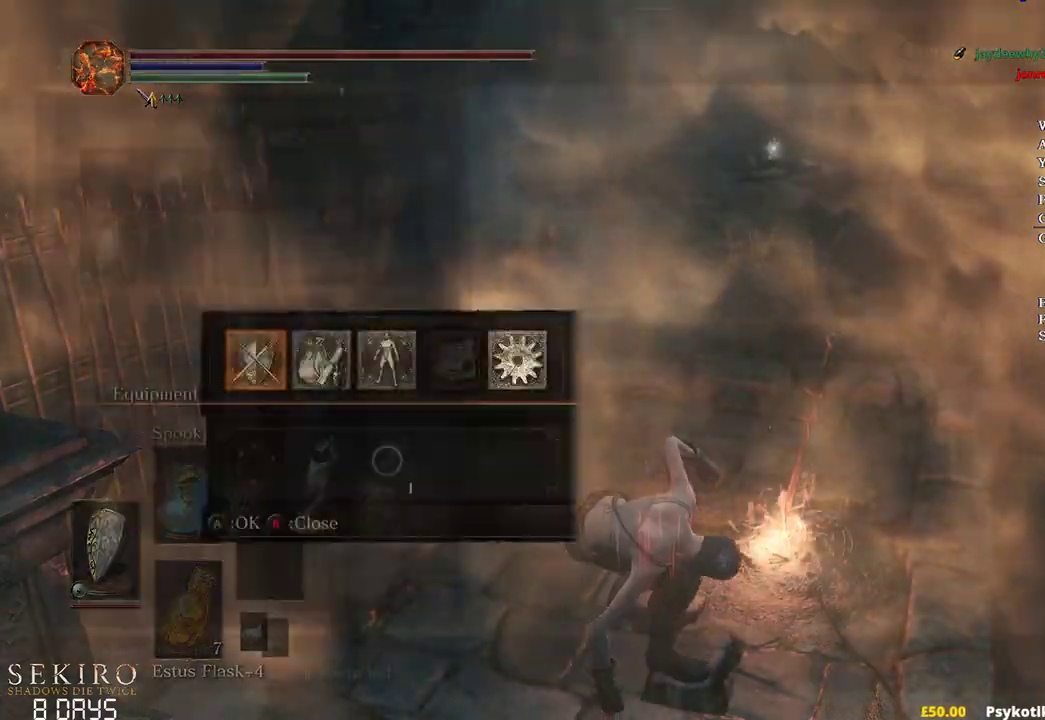
{"buttons": ["B"], "left_stick": "up", "right_stick": "center", "events": [[83, "A", "up"], [183, "A", "down"], [283, "A", "up"]]}
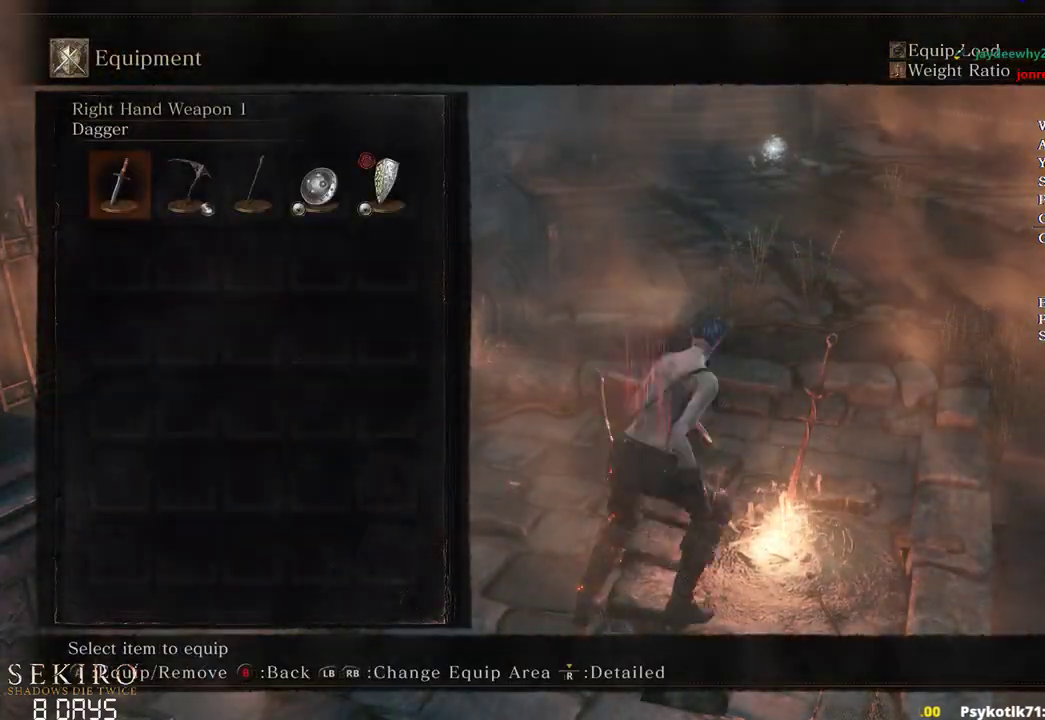
{"buttons": ["B"], "left_stick": "up", "right_stick": "center", "events": [[150, "DPAD_RIGHT", "down"], [267, "A", "down"], [283, "DPAD_RIGHT", "up"], [450, "A", "up"]]}
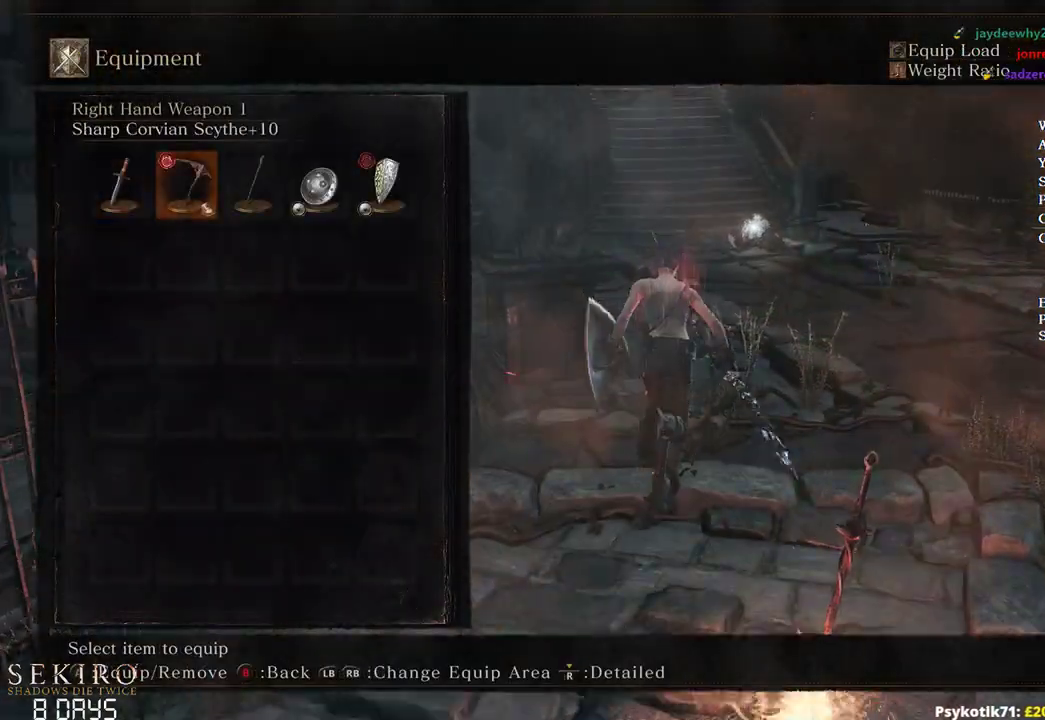
{"buttons": ["B"], "left_stick": "up", "right_stick": "down", "events": [[33, "START", "down"], [150, "START", "up"], [467, "right_stick", "down"]]}
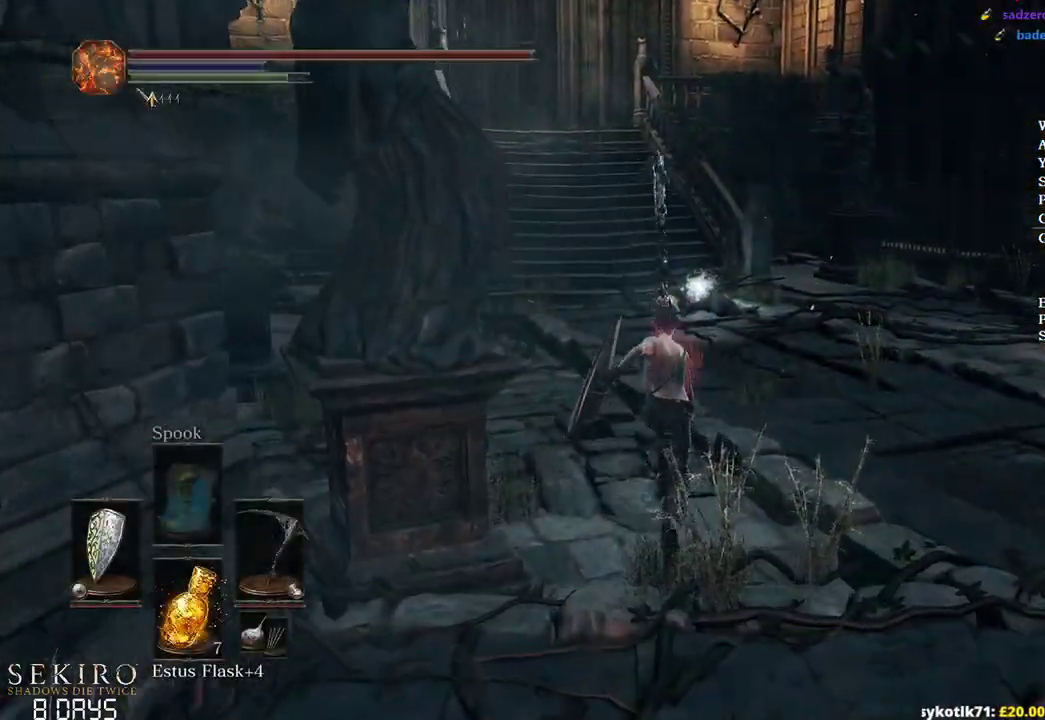
{"buttons": ["B"], "left_stick": "up", "right_stick": "center", "events": [[133, "right_stick", "center"]]}
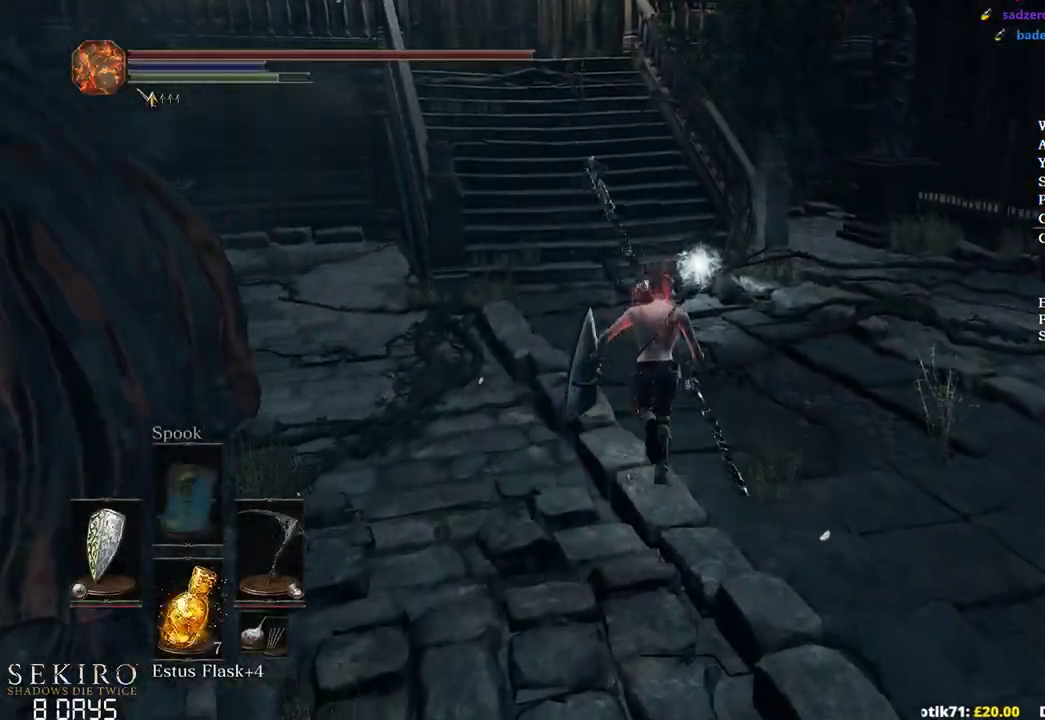
{"buttons": ["B"], "left_stick": "up", "right_stick": "center", "events": [[100, "right_stick", "down-left"], [250, "right_stick", "center"]]}
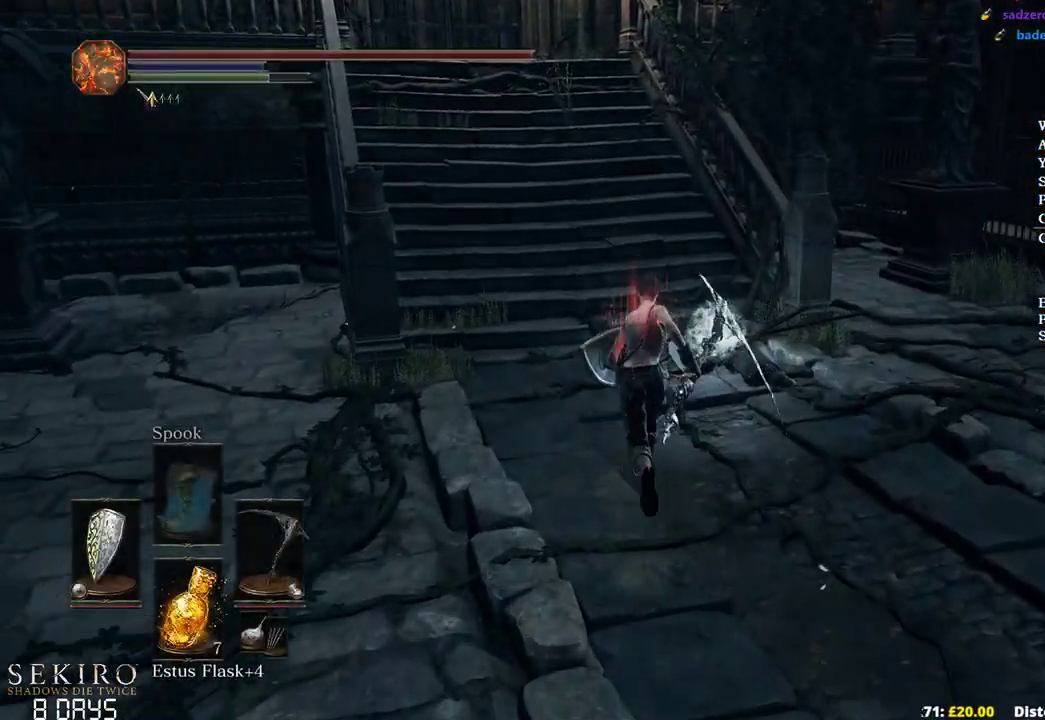
{"buttons": ["A", "B"], "left_stick": "up", "right_stick": "center", "events": [[217, "A", "down"], [317, "A", "up"], [433, "A", "down"]]}
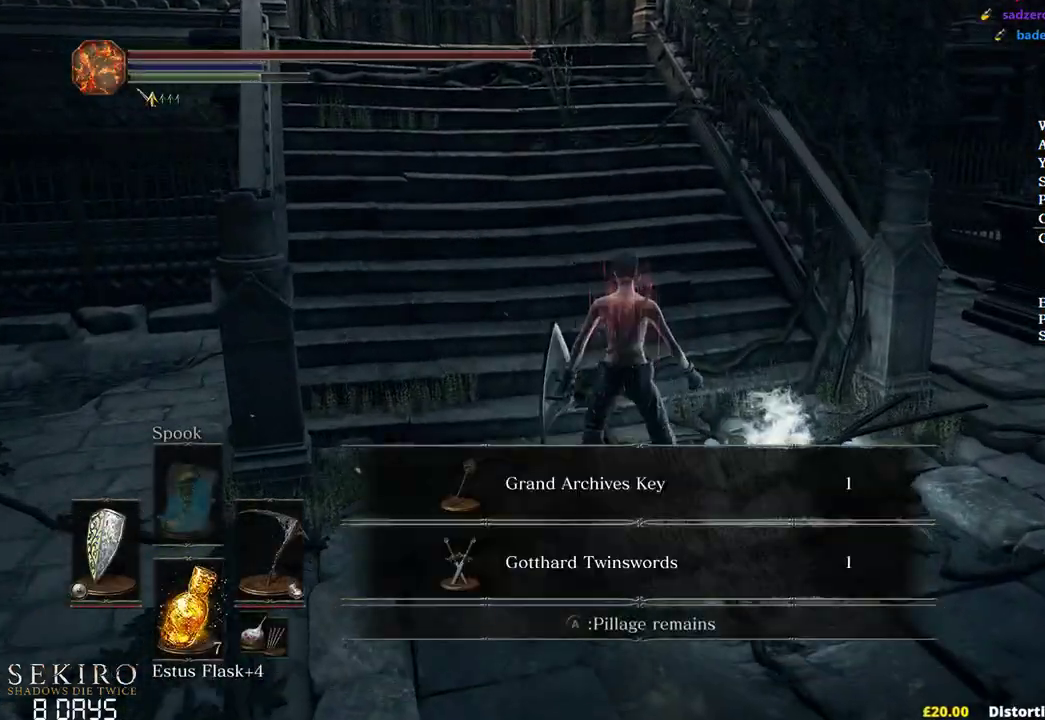
{"buttons": ["B"], "left_stick": "up", "right_stick": "center", "events": [[33, "A", "up"], [133, "A", "down"], [217, "A", "up"], [333, "A", "down"], [483, "A", "up"]]}
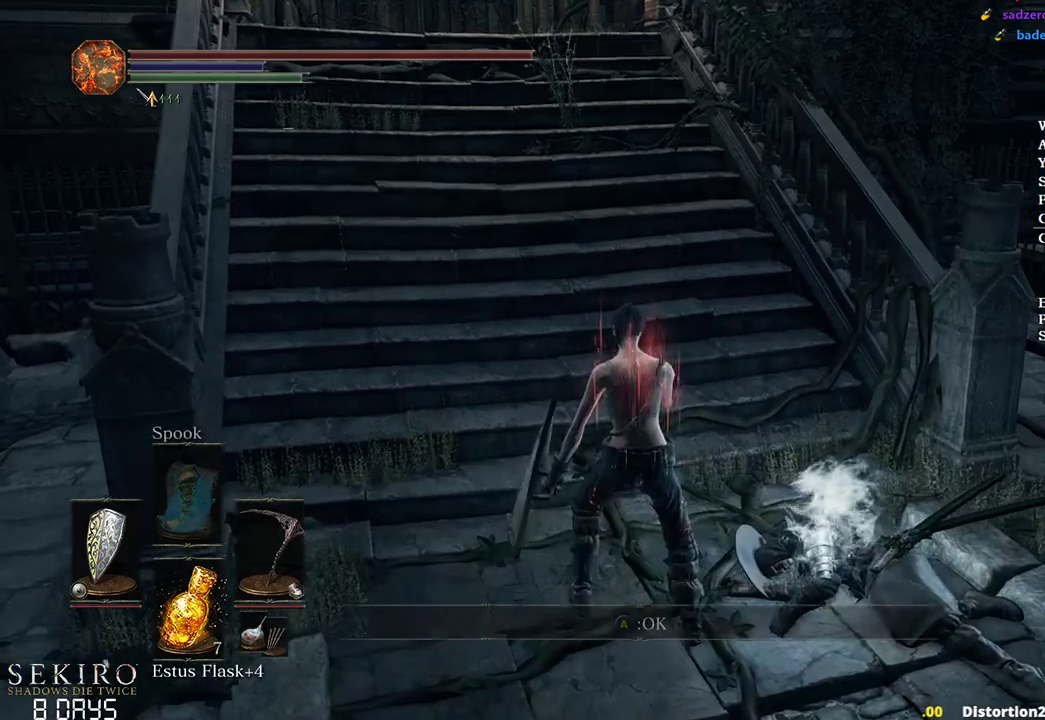
{"buttons": ["B"], "left_stick": "up", "right_stick": "down-left", "events": [[100, "A", "down"], [217, "A", "up"], [383, "right_stick", "down"], [500, "right_stick", "down-left"]]}
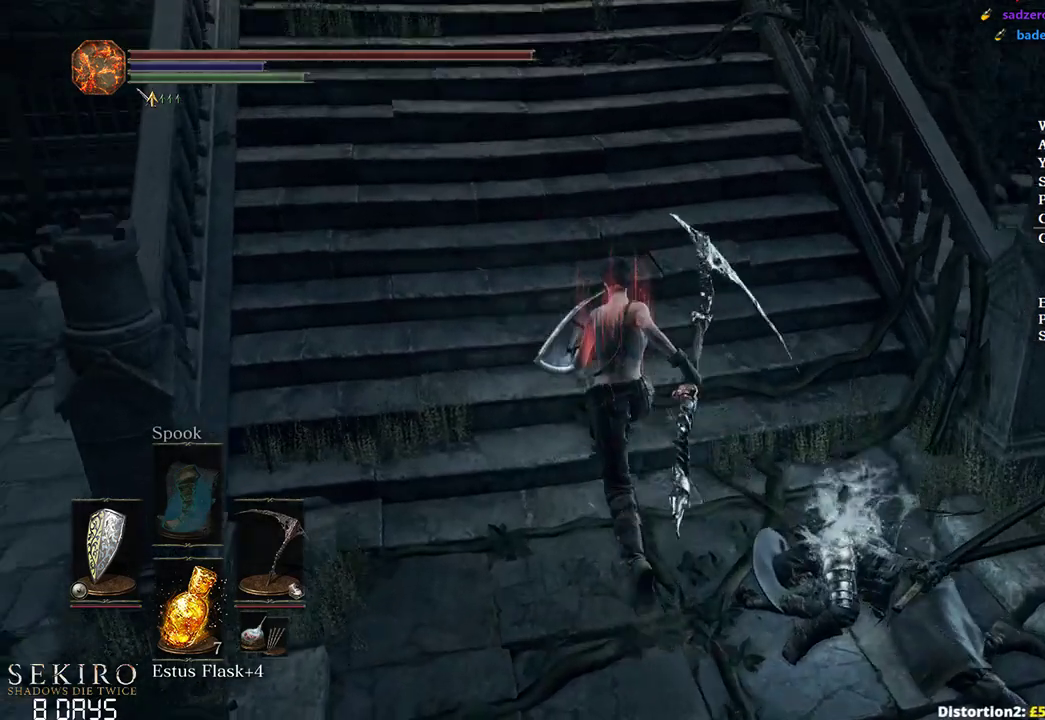
{"buttons": ["B"], "left_stick": "up", "right_stick": "center", "events": [[450, "right_stick", "center"]]}
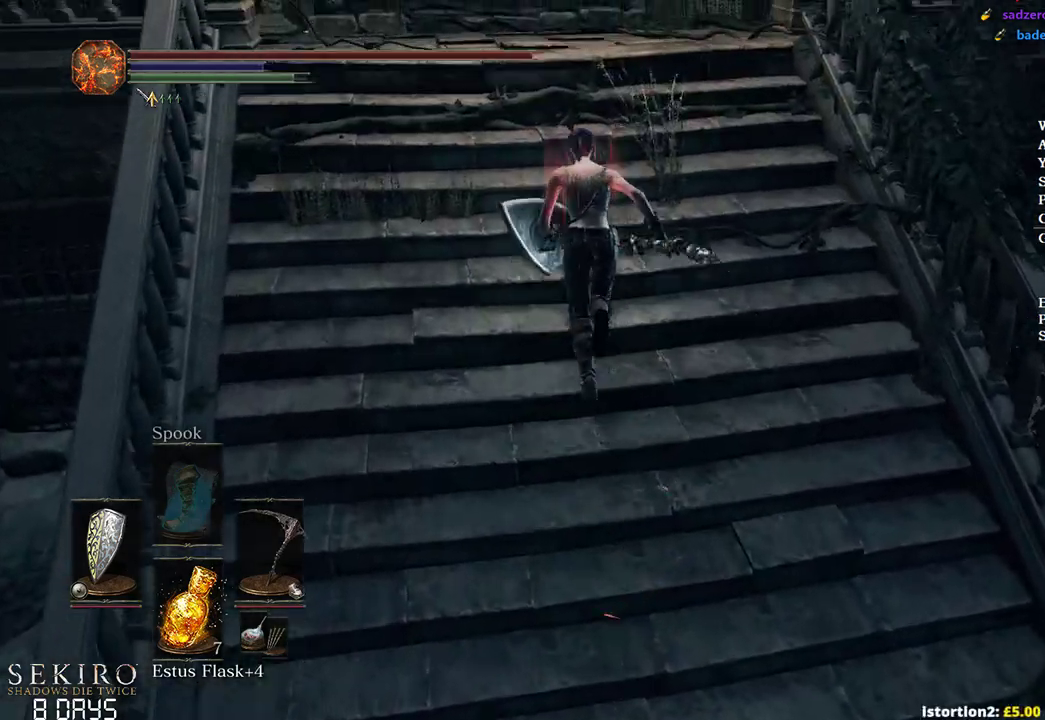
{"buttons": ["B"], "left_stick": "up", "right_stick": "center", "events": []}
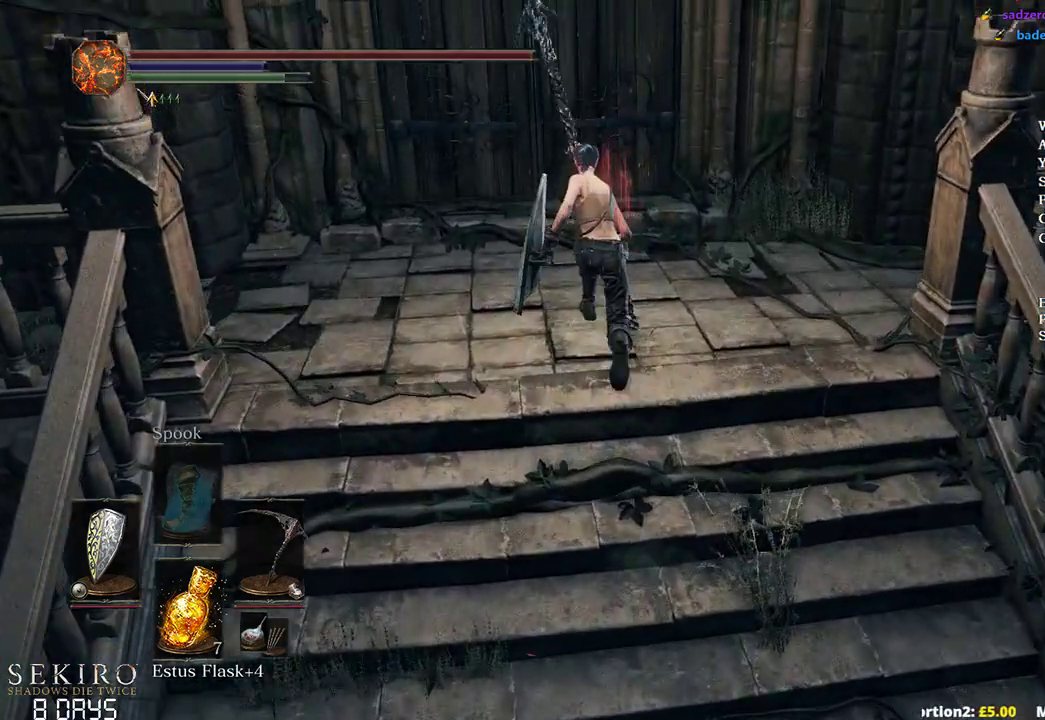
{"buttons": ["A", "B"], "left_stick": "up", "right_stick": "center", "events": [[133, "A", "down"], [217, "A", "up"], [300, "A", "down"], [367, "A", "up"], [450, "A", "down"]]}
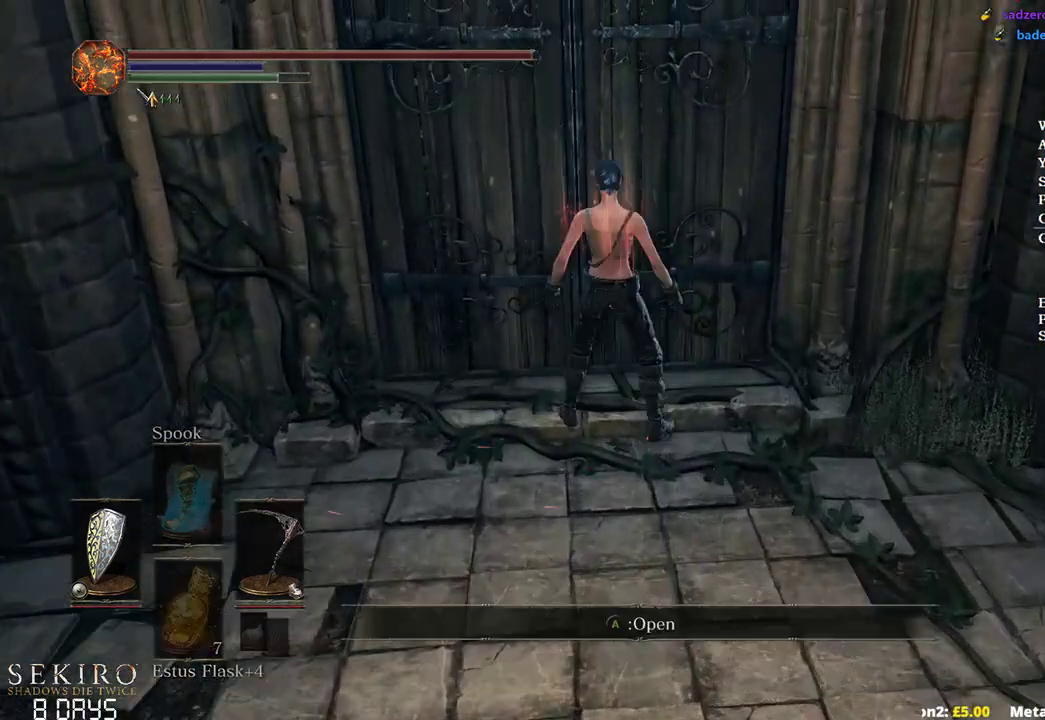
{"buttons": ["A"], "left_stick": "center", "right_stick": "center", "events": [[17, "A", "up"], [100, "B", "up"], [117, "A", "down"], [117, "left_stick", "center"], [200, "A", "up"], [250, "A", "down"], [350, "A", "up"], [417, "A", "down"]]}
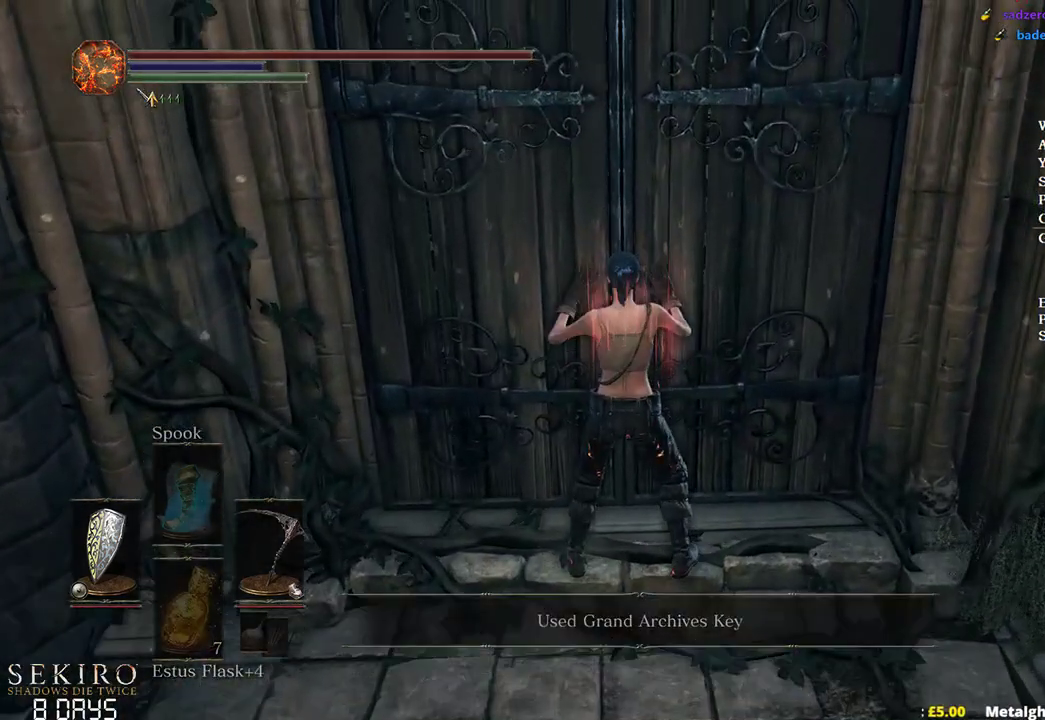
{"buttons": [], "left_stick": "center", "right_stick": "center", "events": [[50, "A", "up"], [50, "SELECT", "down"], [150, "SELECT", "up"]]}
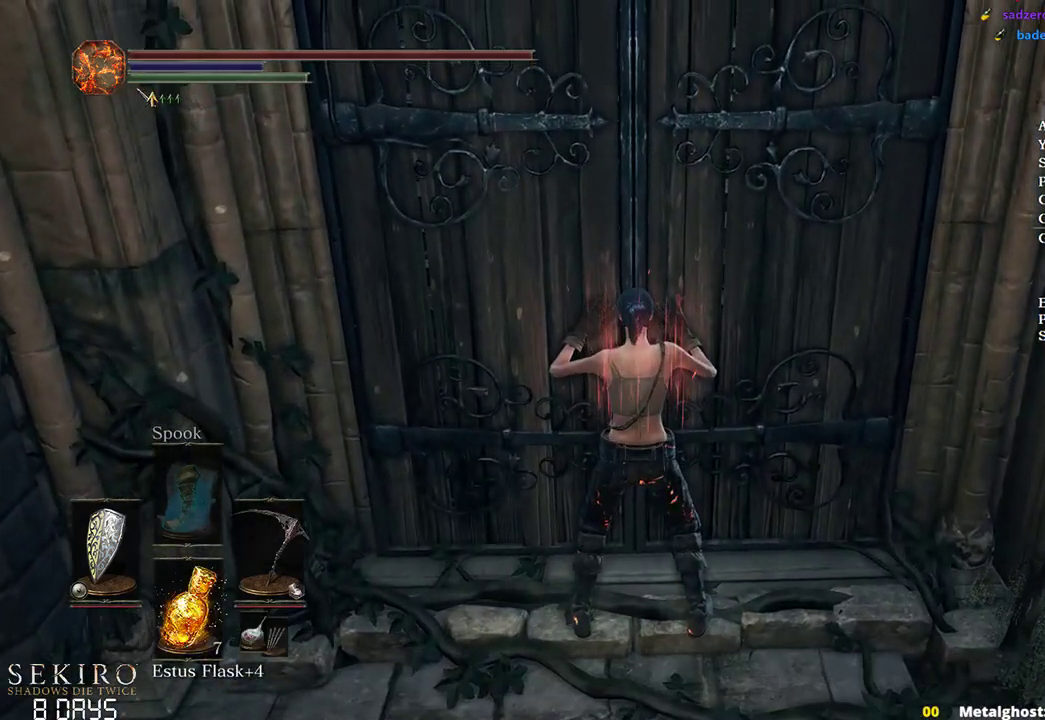
{"buttons": [], "left_stick": "center", "right_stick": "center", "events": [[150, "right_stick", "left"], [483, "right_stick", "center"]]}
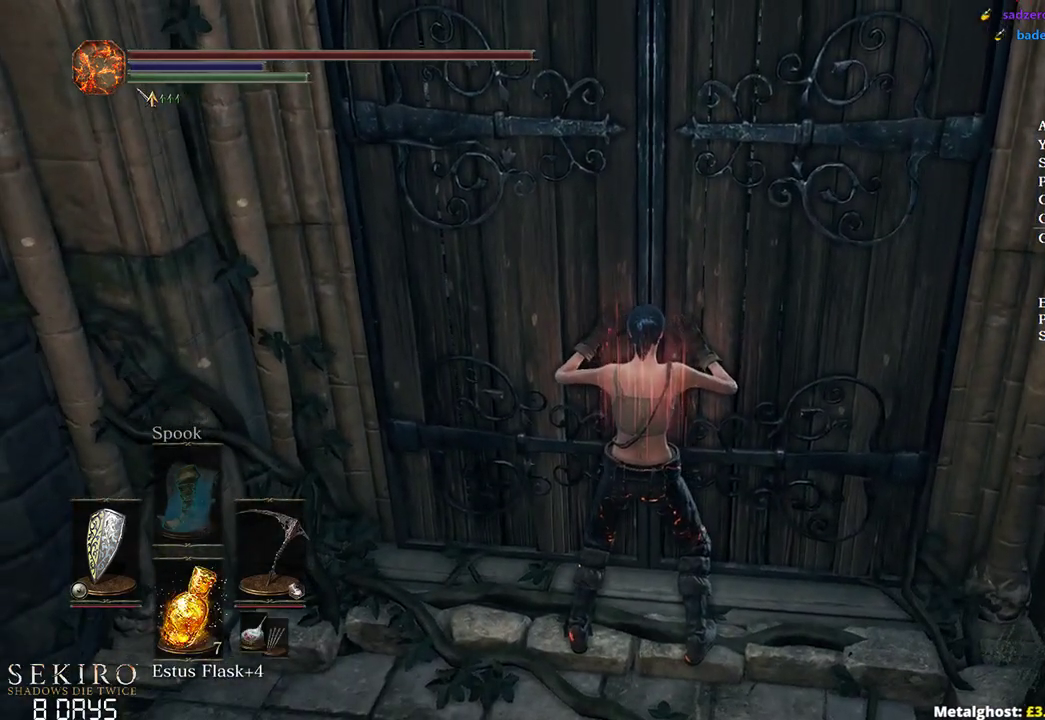
{"buttons": [], "left_stick": "center", "right_stick": "center", "events": []}
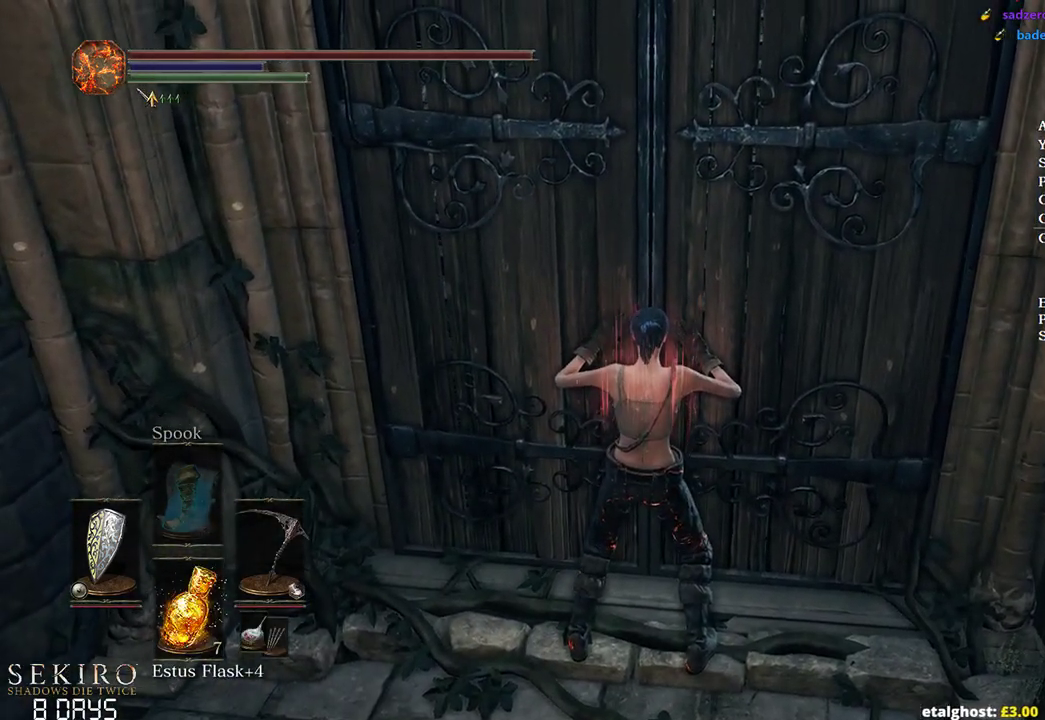
{"buttons": [], "left_stick": "center", "right_stick": "center", "events": []}
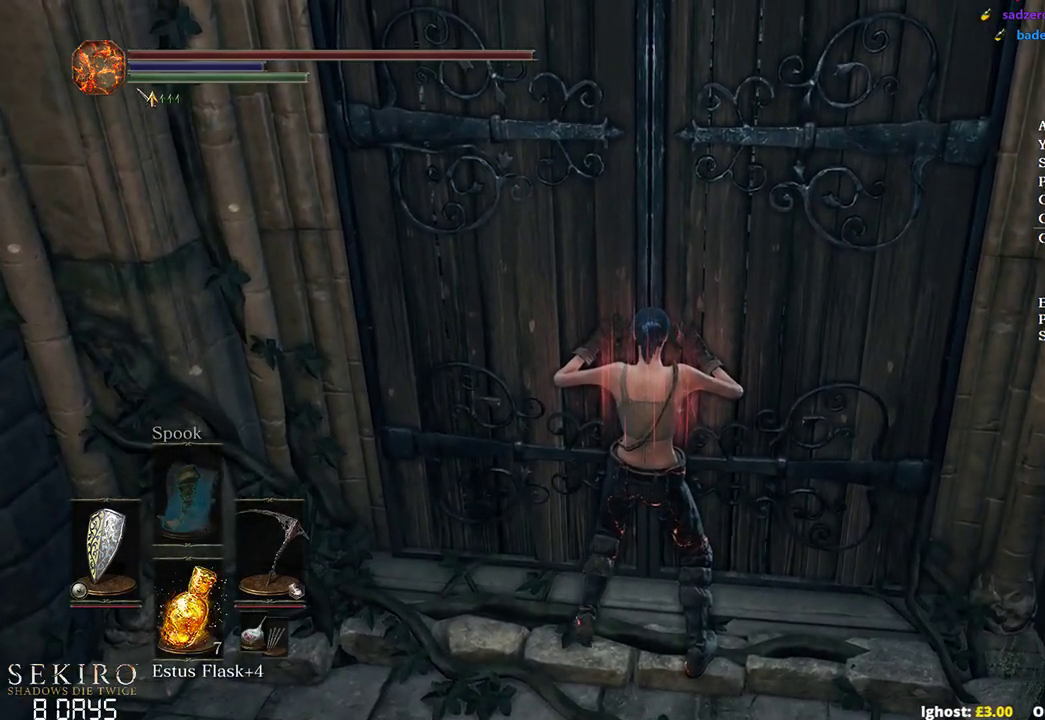
{"buttons": [], "left_stick": "center", "right_stick": "center", "events": []}
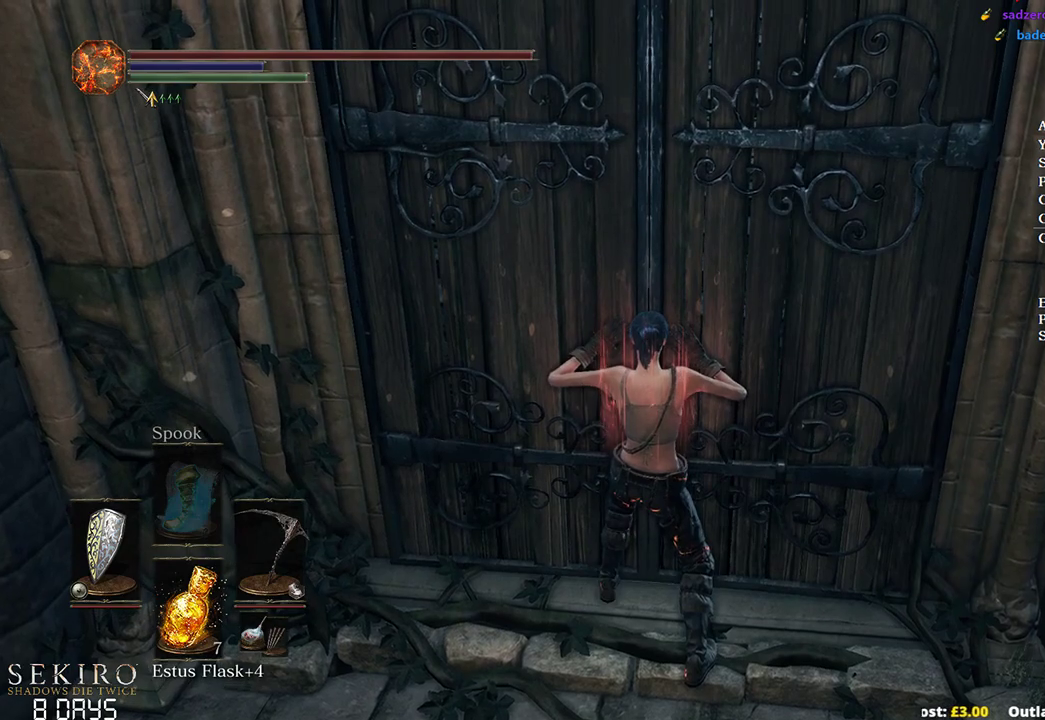
{"buttons": [], "left_stick": "up", "right_stick": "center", "events": [[100, "right_stick", "up"], [250, "right_stick", "center"], [367, "left_stick", "up"]]}
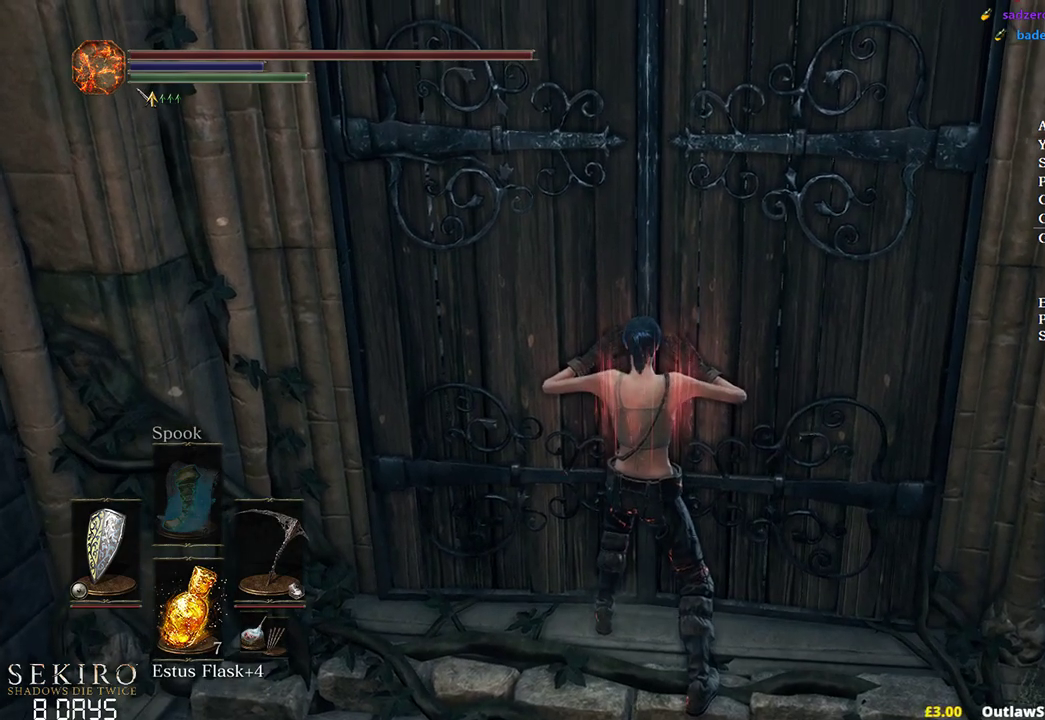
{"buttons": [], "left_stick": "up", "right_stick": "center", "events": []}